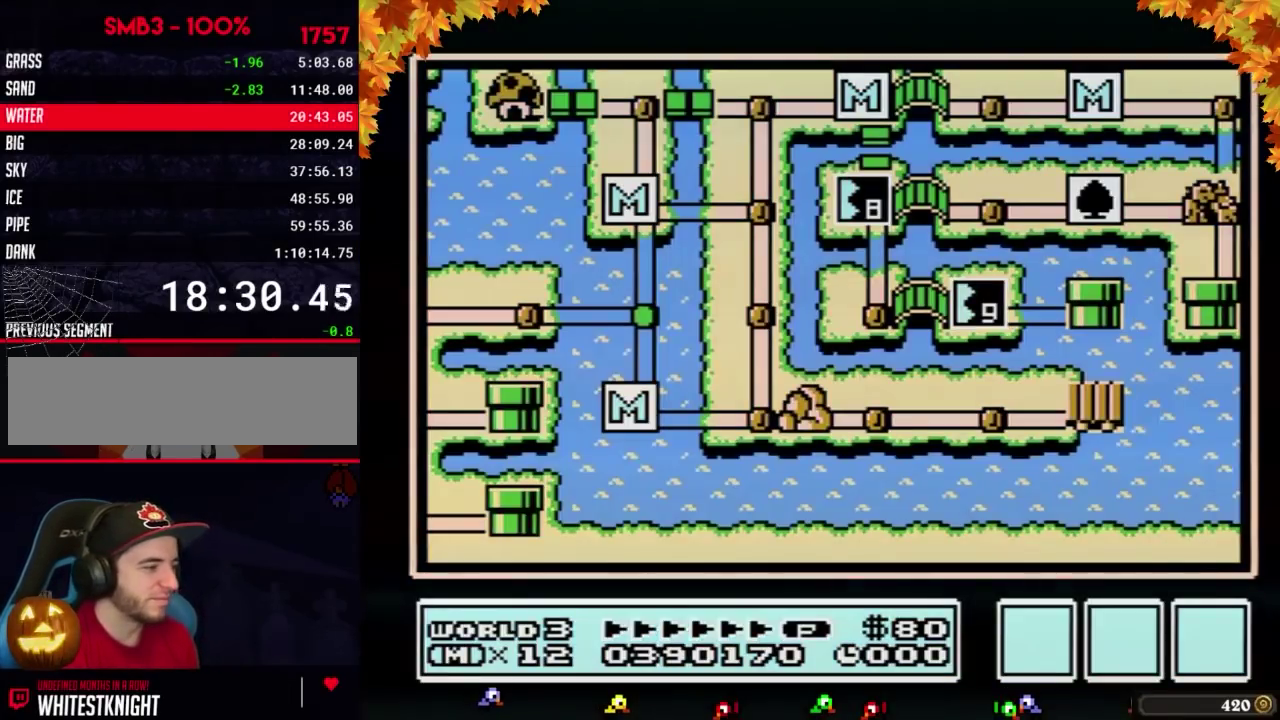
Gameplay with a controller (Nintendo layout); each line is a JSON object with the inputs held at the frame after it. "events" lists button and stick changes between this image and that frame as [ms after this image, input, new state], when the widget could be followed in between. Not read: L3 R3.
{"buttons": ["DPAD_DOWN"], "events": [[267, "DPAD_DOWN", "down"]]}
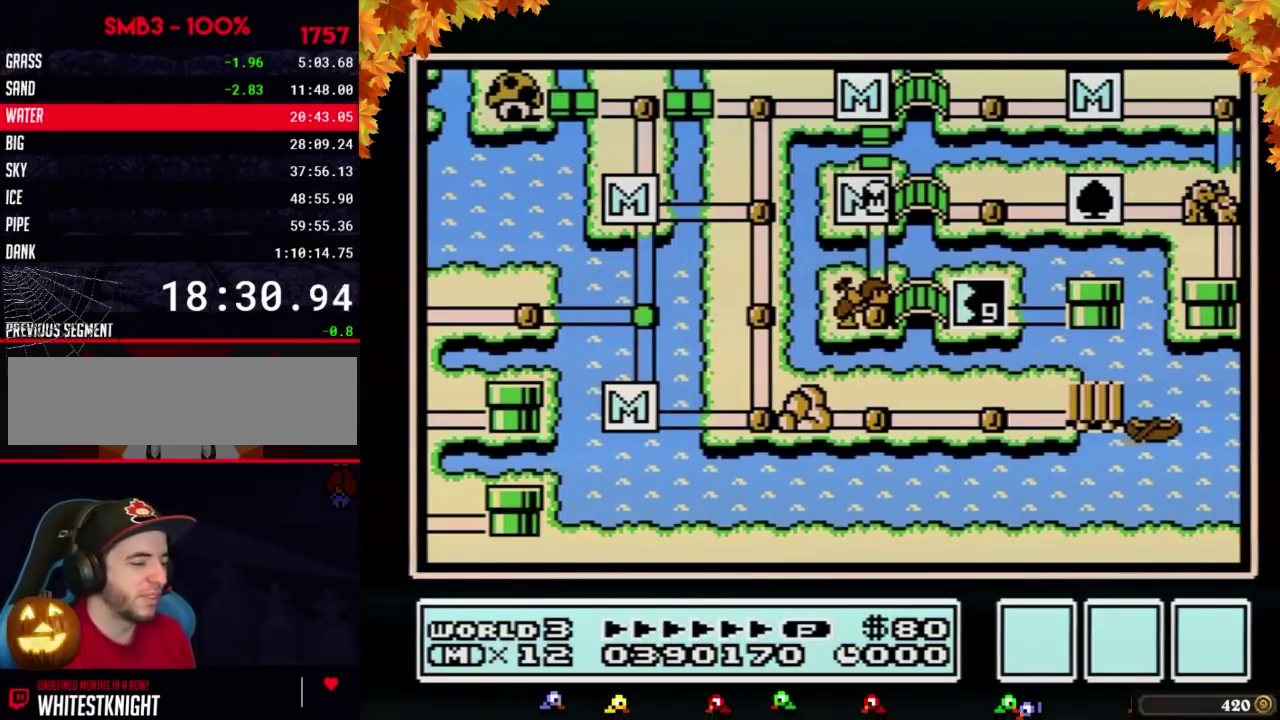
{"buttons": ["DPAD_DOWN"], "events": []}
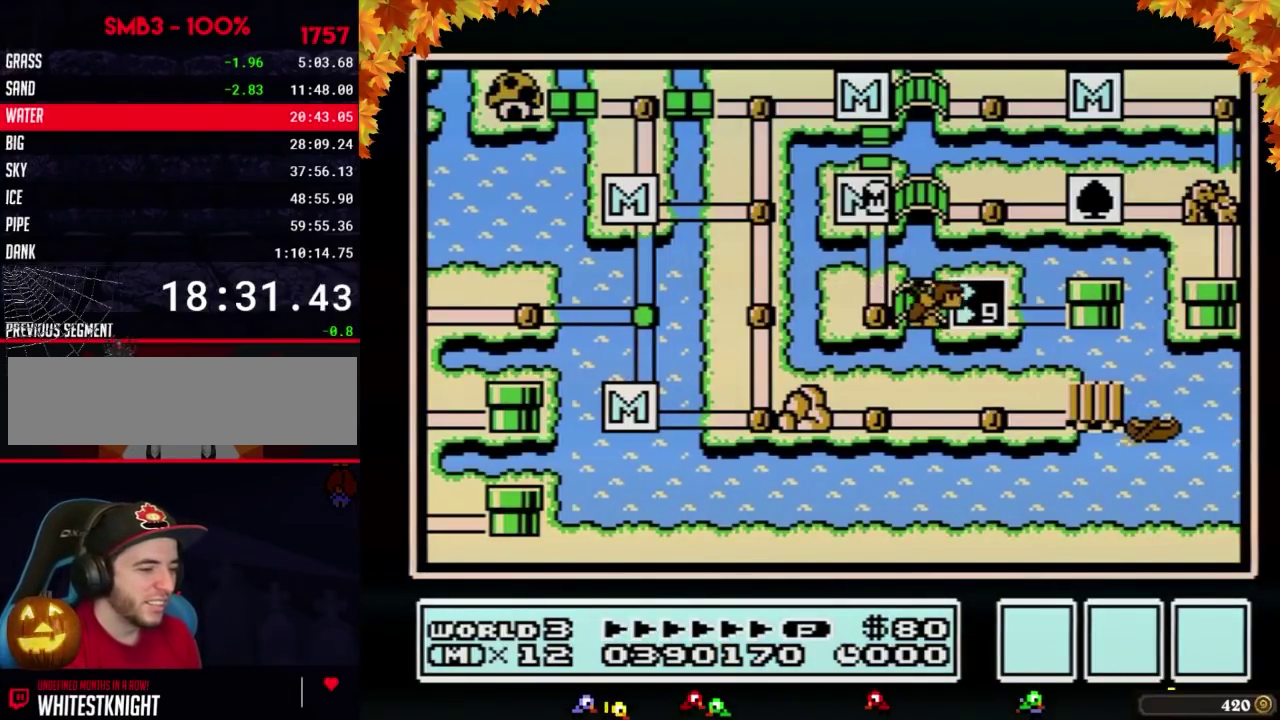
{"buttons": ["DPAD_DOWN"], "events": []}
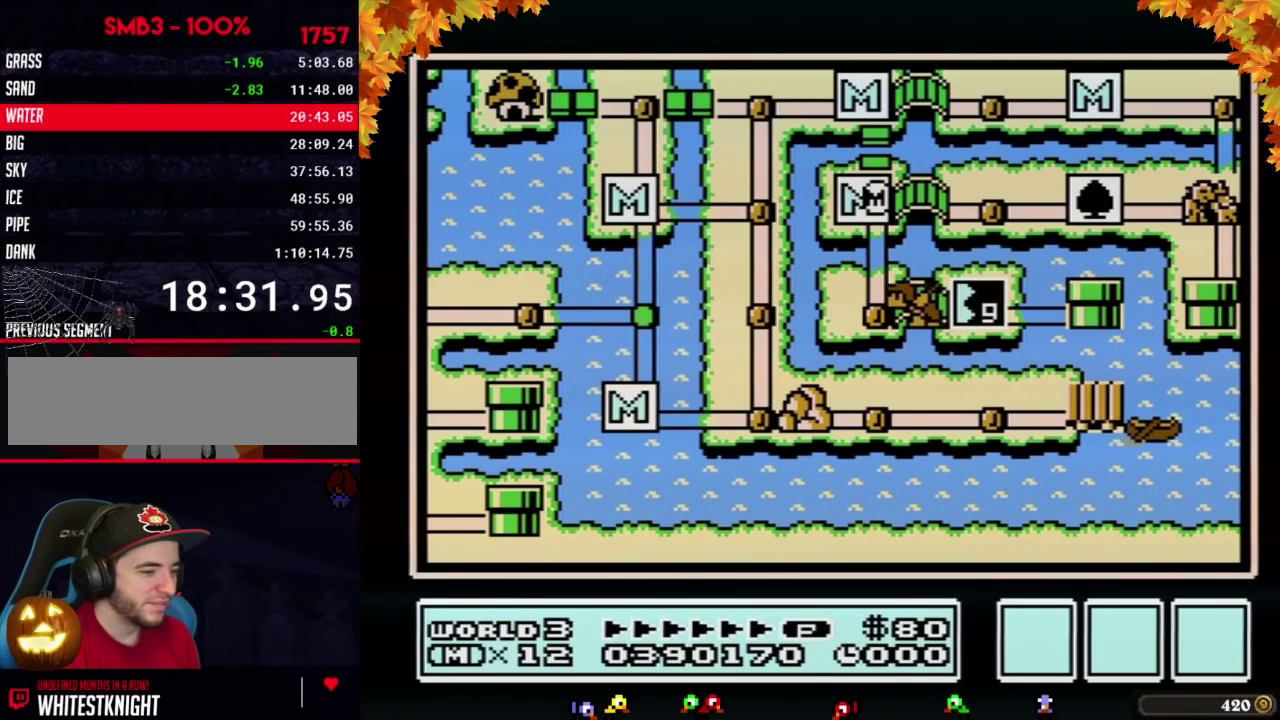
{"buttons": ["DPAD_DOWN"], "events": []}
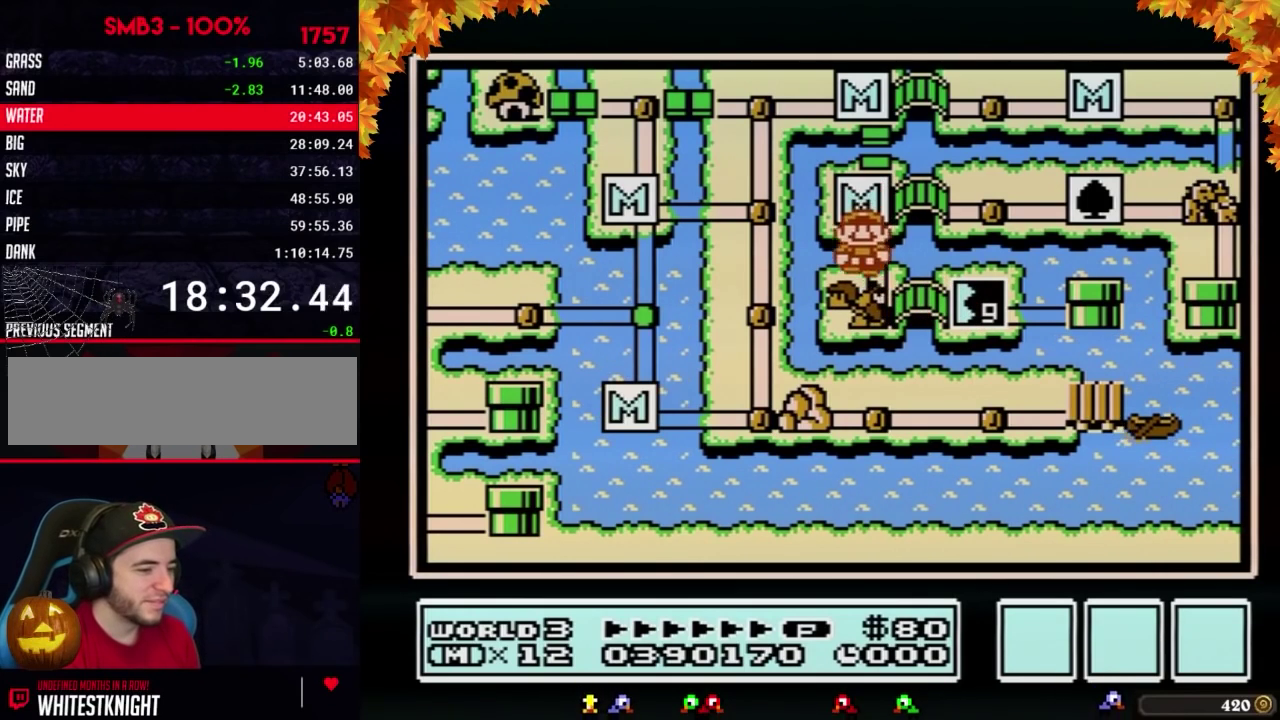
{"buttons": ["DPAD_DOWN"], "events": []}
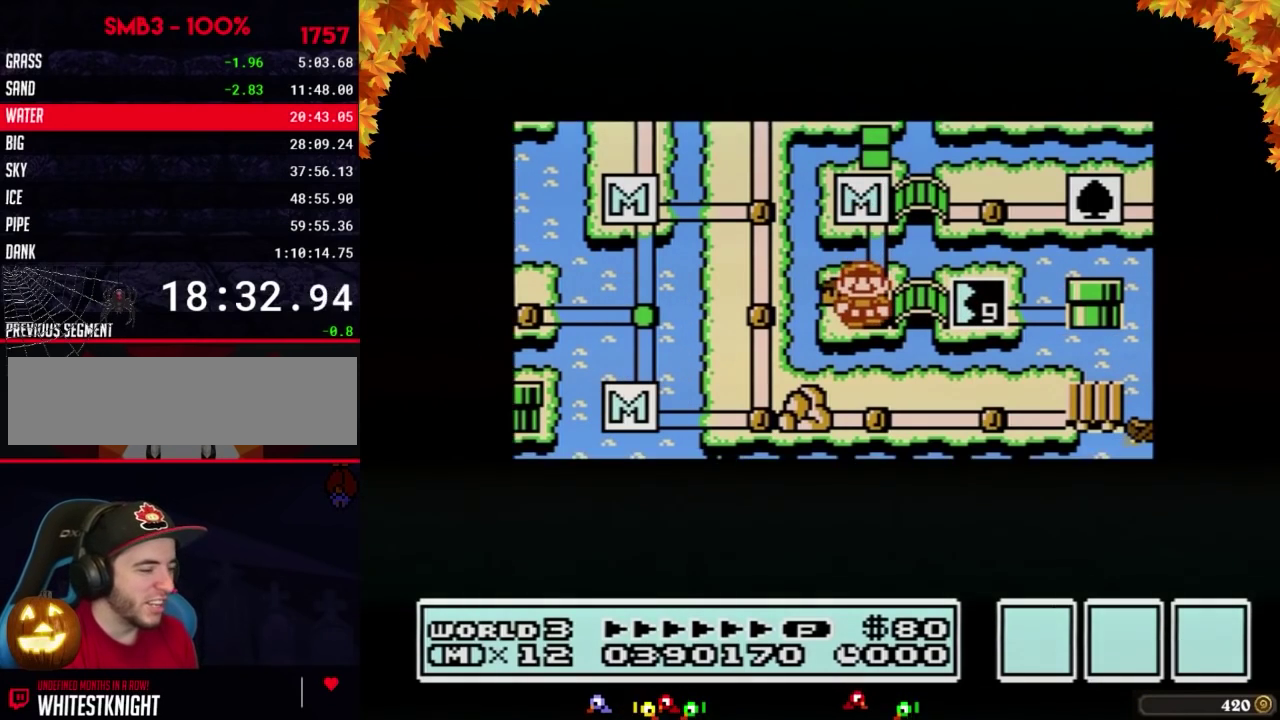
{"buttons": ["DPAD_DOWN"], "events": []}
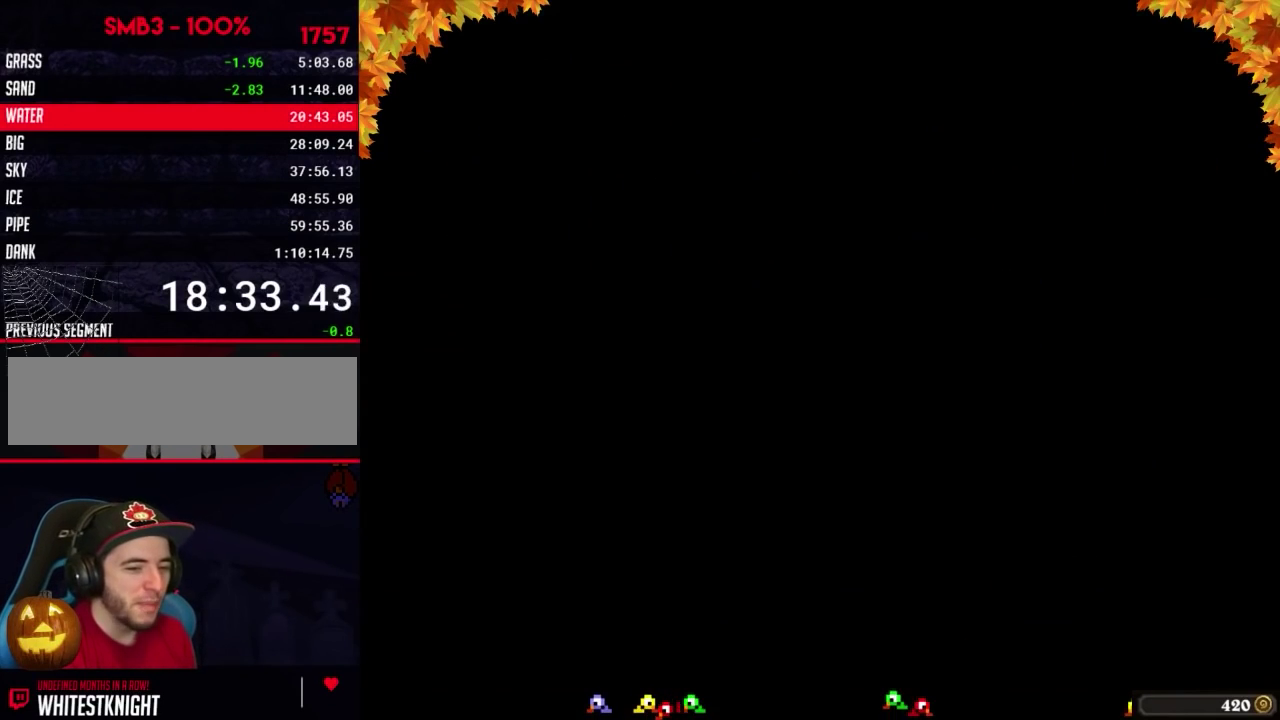
{"buttons": ["B", "DPAD_RIGHT"], "events": [[267, "B", "down"], [267, "DPAD_DOWN", "up"], [267, "DPAD_RIGHT", "down"]]}
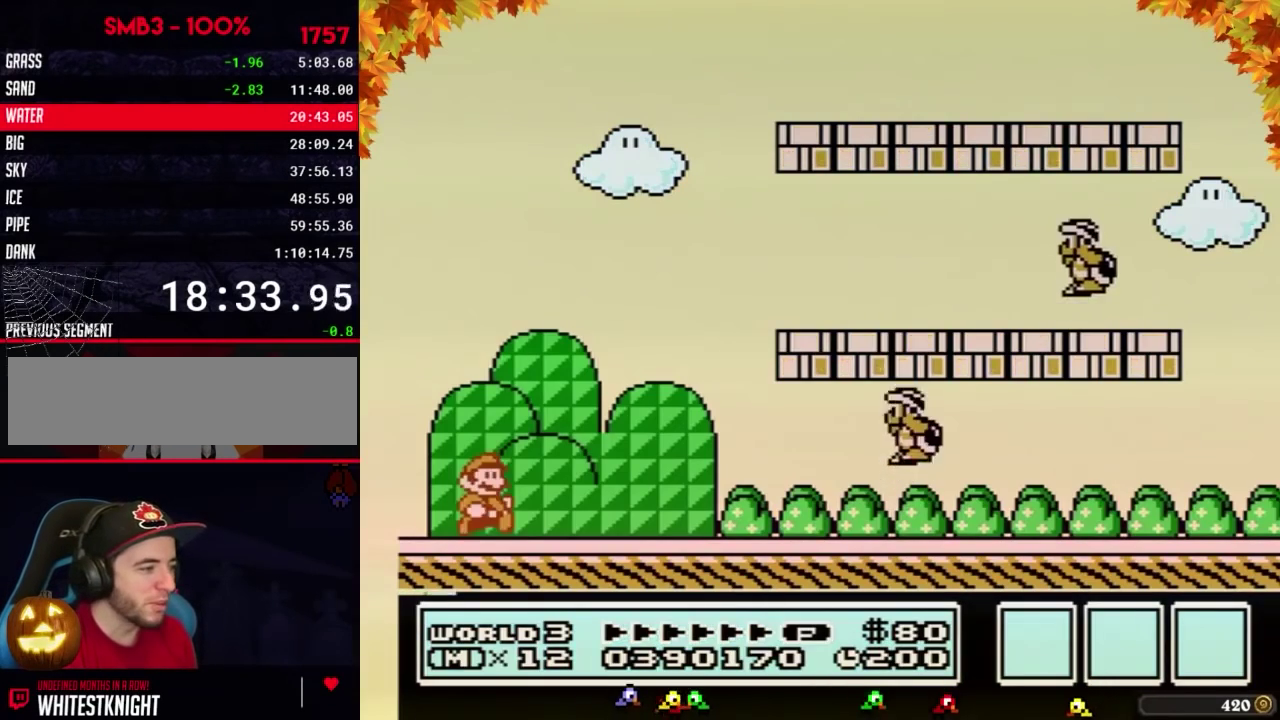
{"buttons": ["B", "DPAD_RIGHT"], "events": []}
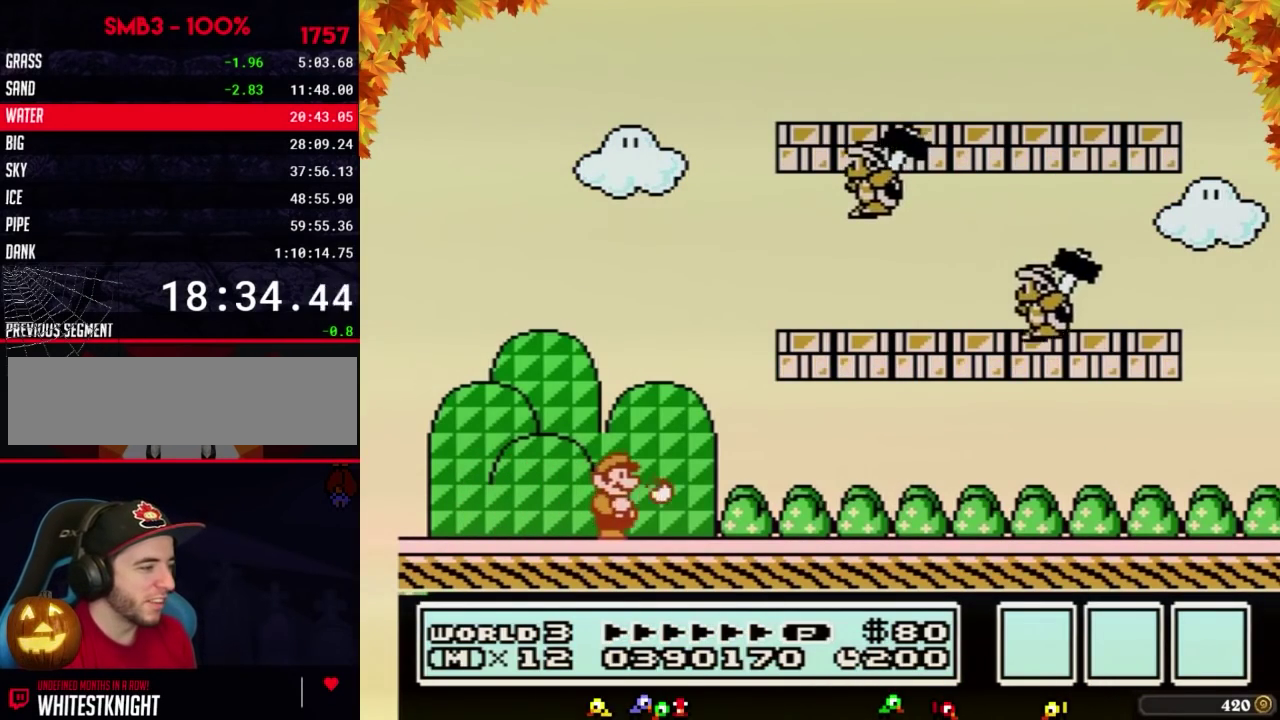
{"buttons": ["A", "B", "DPAD_RIGHT"], "events": [[450, "A", "down"]]}
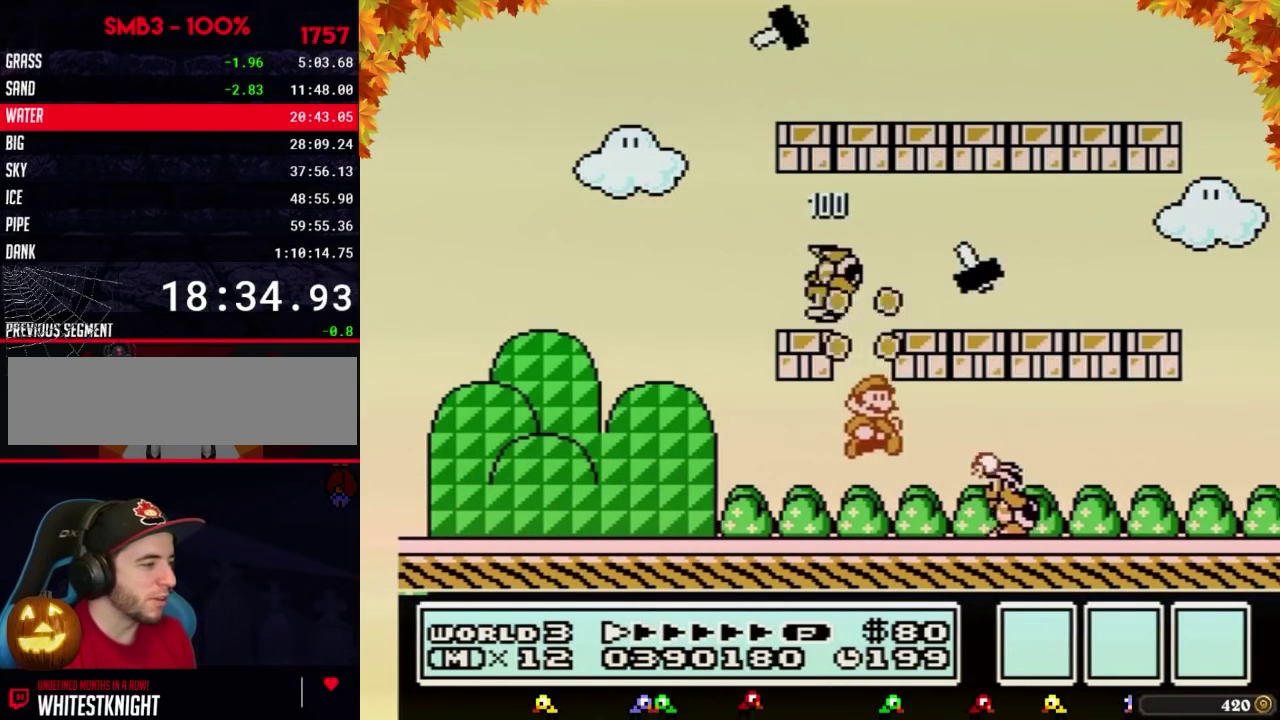
{"buttons": ["B"], "events": [[67, "A", "up"], [67, "DPAD_RIGHT", "up"], [133, "DPAD_LEFT", "down"], [483, "DPAD_LEFT", "up"]]}
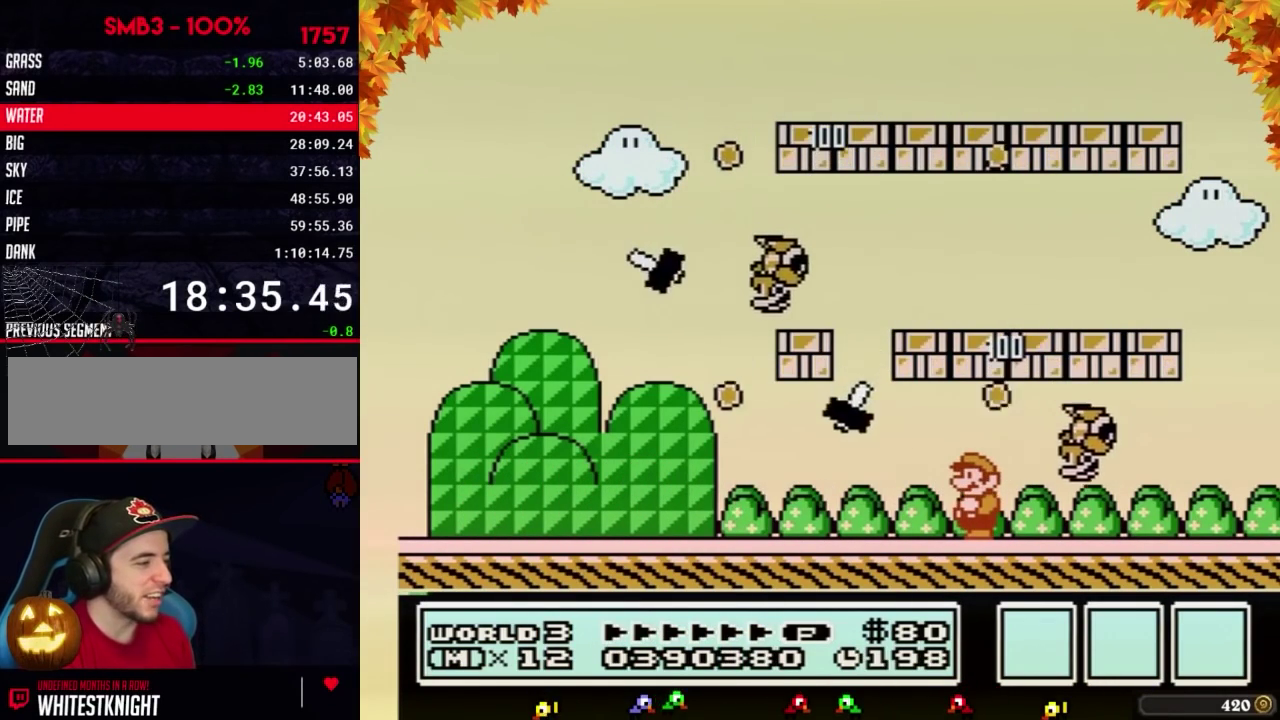
{"buttons": ["B"], "events": []}
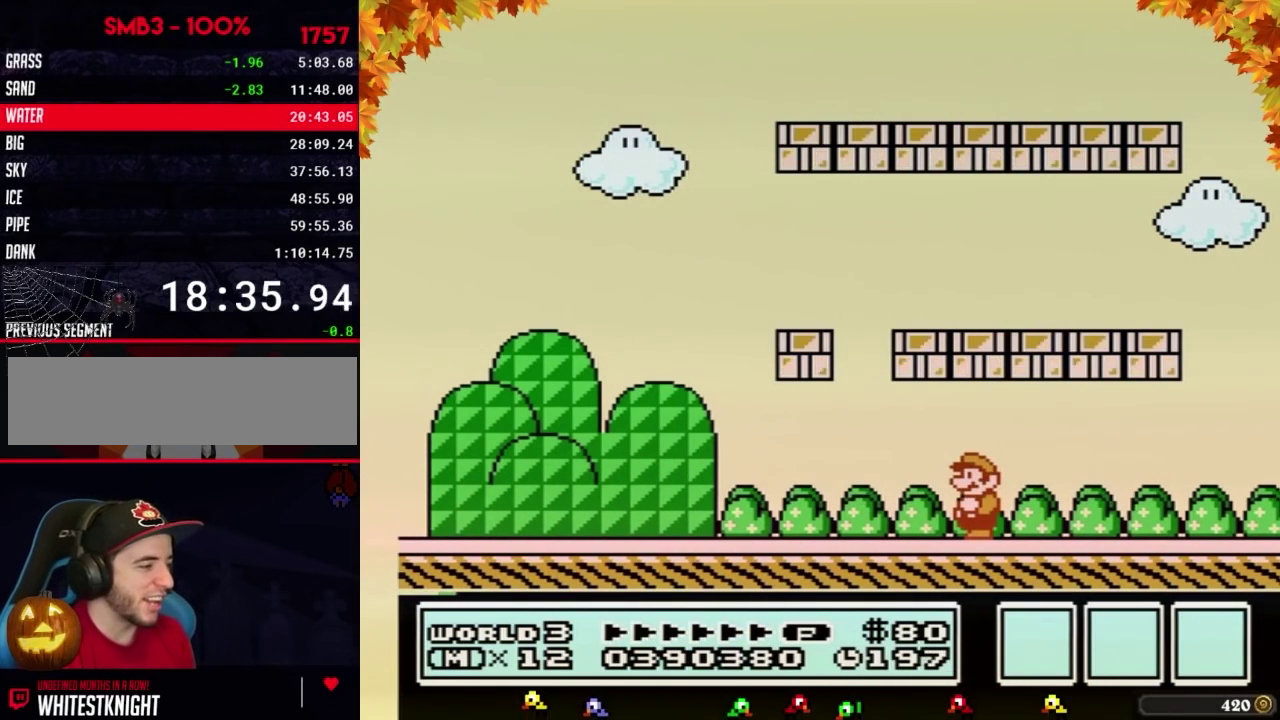
{"buttons": ["B", "DPAD_LEFT"], "events": [[200, "DPAD_LEFT", "down"]]}
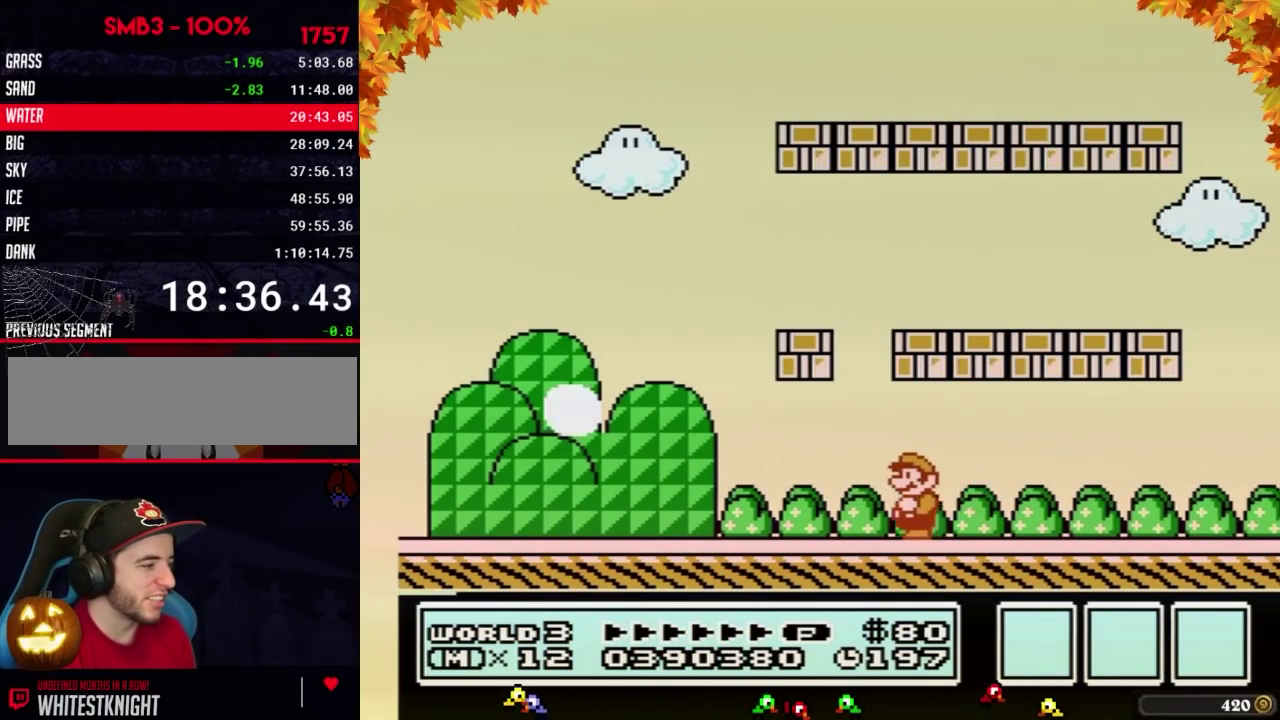
{"buttons": ["B", "DPAD_LEFT"], "events": [[267, "A", "down"], [350, "A", "up"]]}
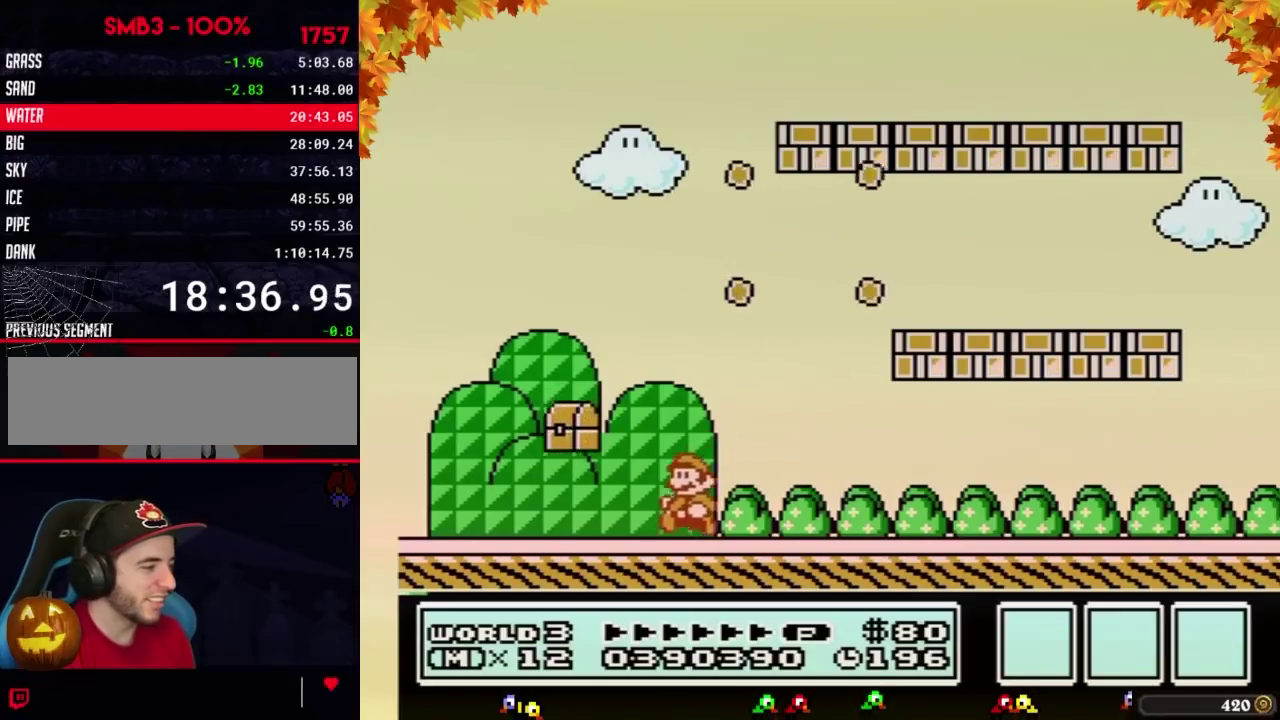
{"buttons": ["B", "DPAD_LEFT"], "events": []}
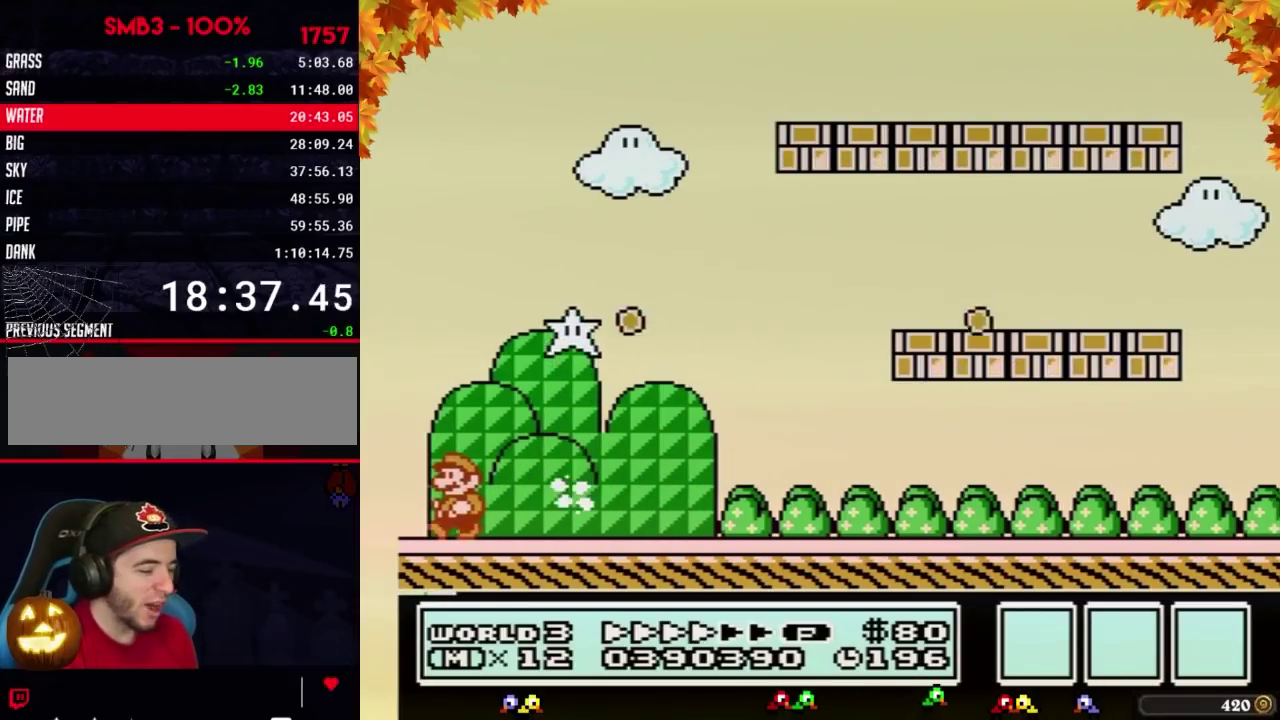
{"buttons": ["B", "DPAD_RIGHT"], "events": [[100, "DPAD_LEFT", "up"], [200, "B", "up"], [200, "DPAD_RIGHT", "down"], [350, "B", "down"]]}
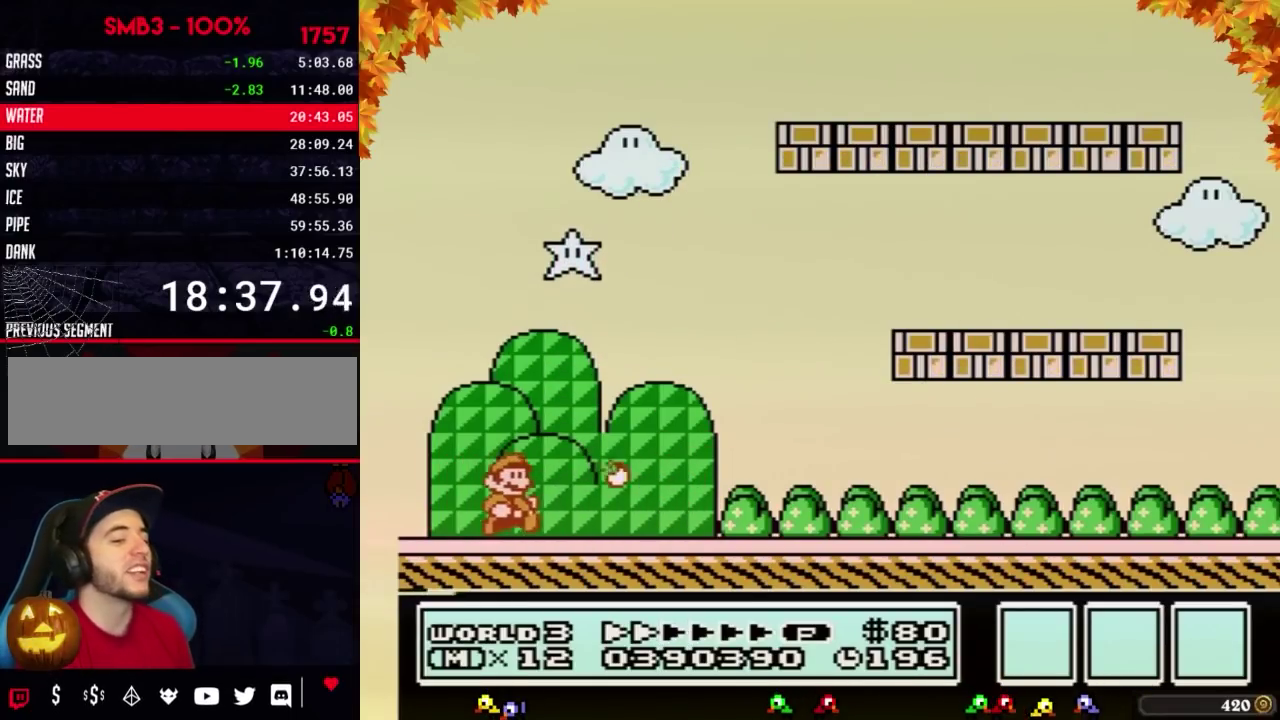
{"buttons": ["B", "DPAD_RIGHT"], "events": []}
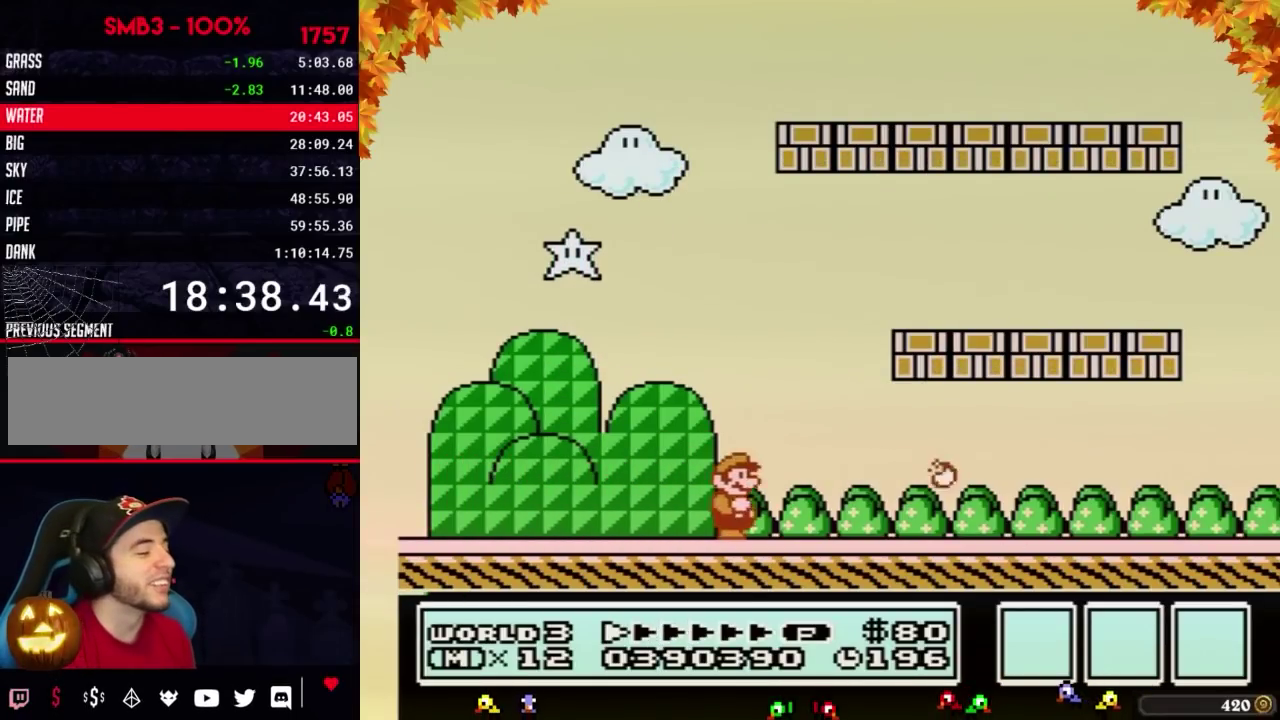
{"buttons": ["B", "DPAD_RIGHT"], "events": []}
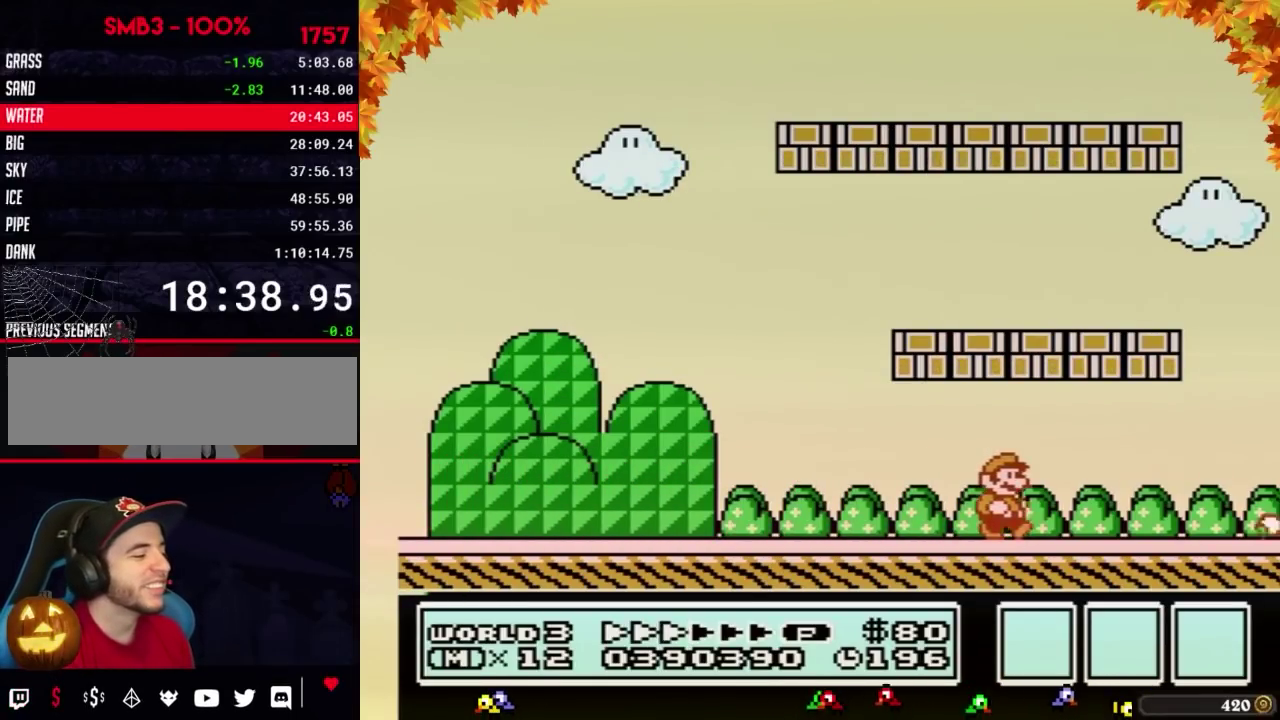
{"buttons": ["B", "DPAD_RIGHT"], "events": []}
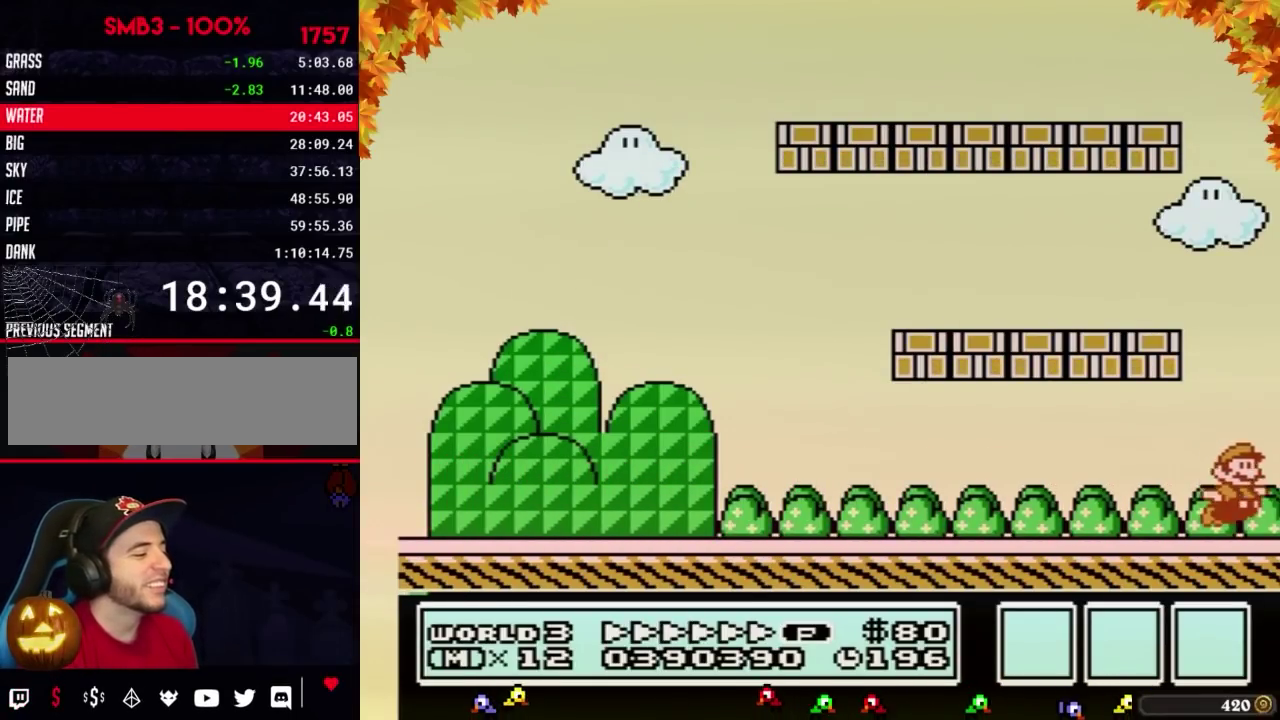
{"buttons": ["A", "B", "DPAD_LEFT"], "events": [[83, "A", "down"], [117, "DPAD_LEFT", "down"], [117, "DPAD_RIGHT", "up"]]}
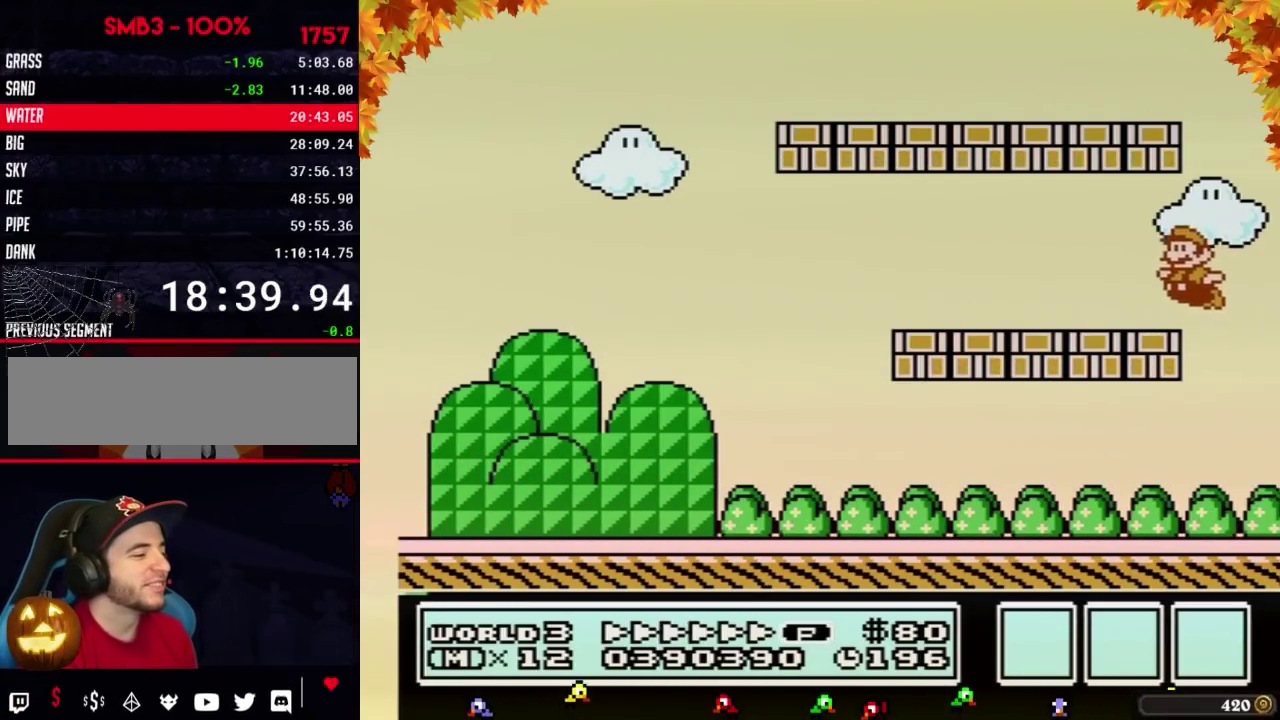
{"buttons": ["B", "DPAD_DOWN"], "events": [[83, "A", "up"], [400, "DPAD_DOWN", "down"], [400, "DPAD_LEFT", "up"], [433, "A", "down"], [500, "A", "up"]]}
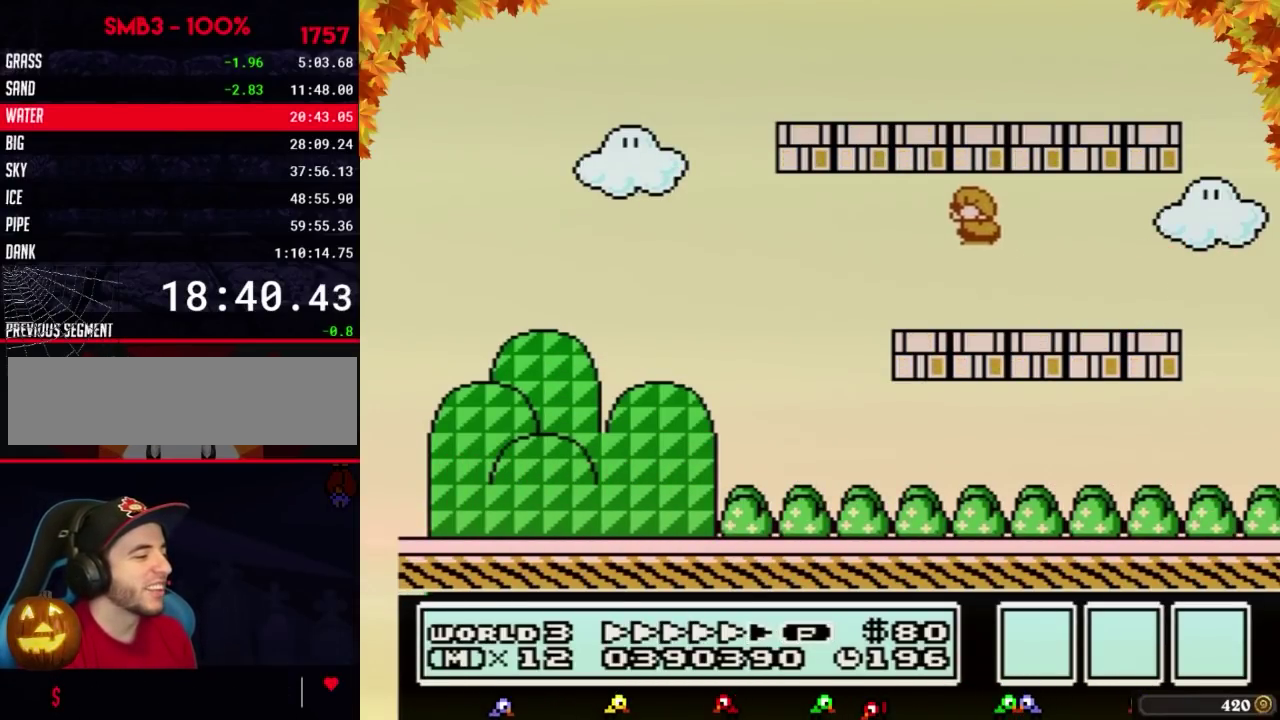
{"buttons": ["B", "DPAD_LEFT"], "events": [[33, "DPAD_DOWN", "up"], [33, "DPAD_LEFT", "down"]]}
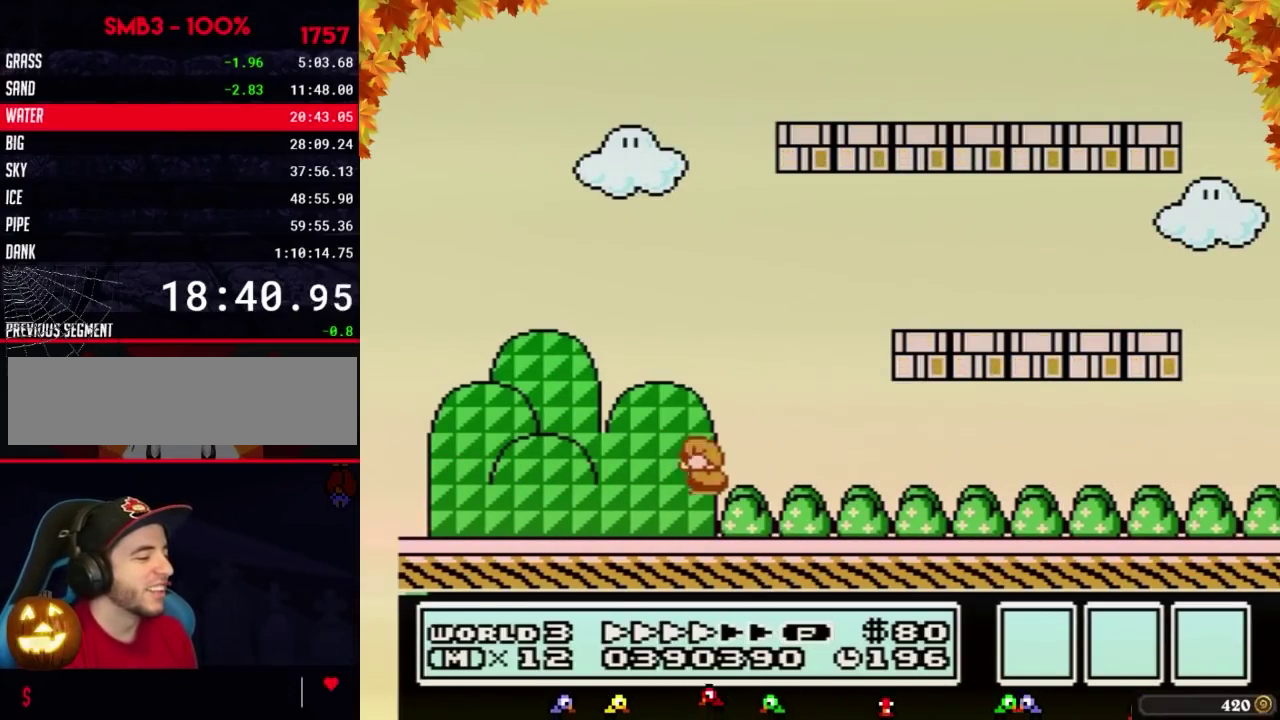
{"buttons": ["B", "DPAD_LEFT"], "events": []}
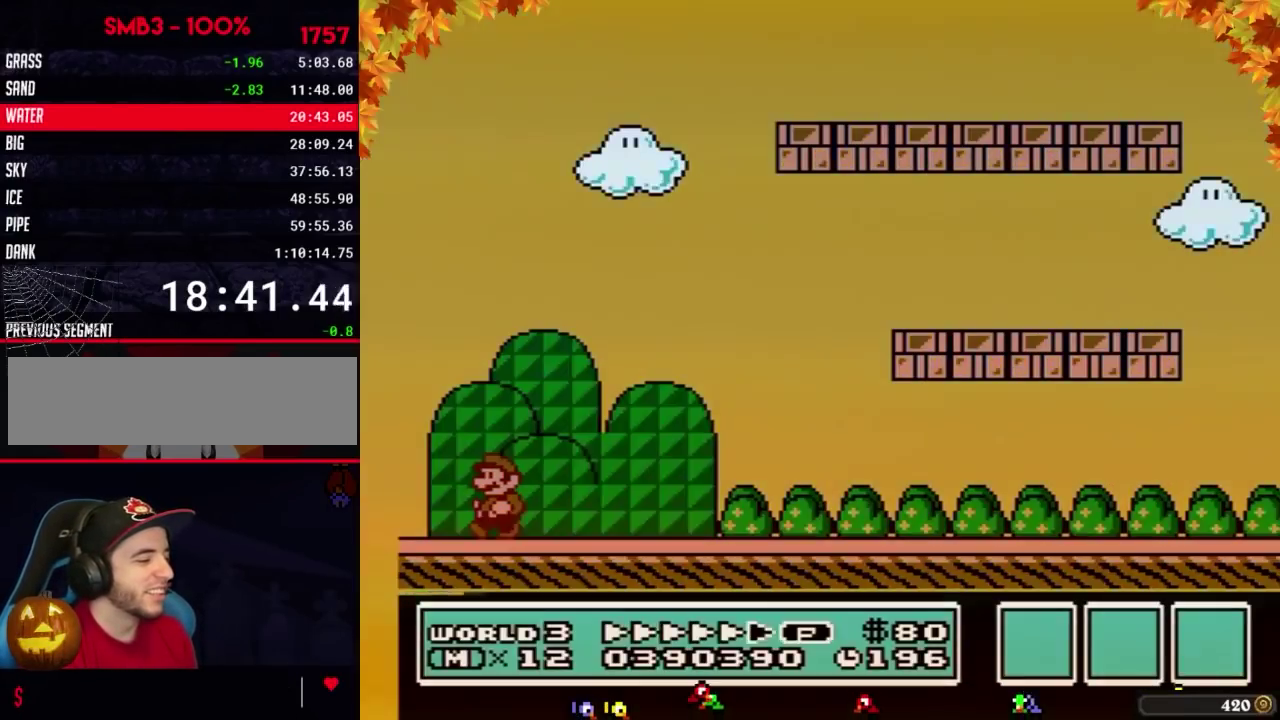
{"buttons": [], "events": [[150, "DPAD_LEFT", "up"], [433, "B", "up"]]}
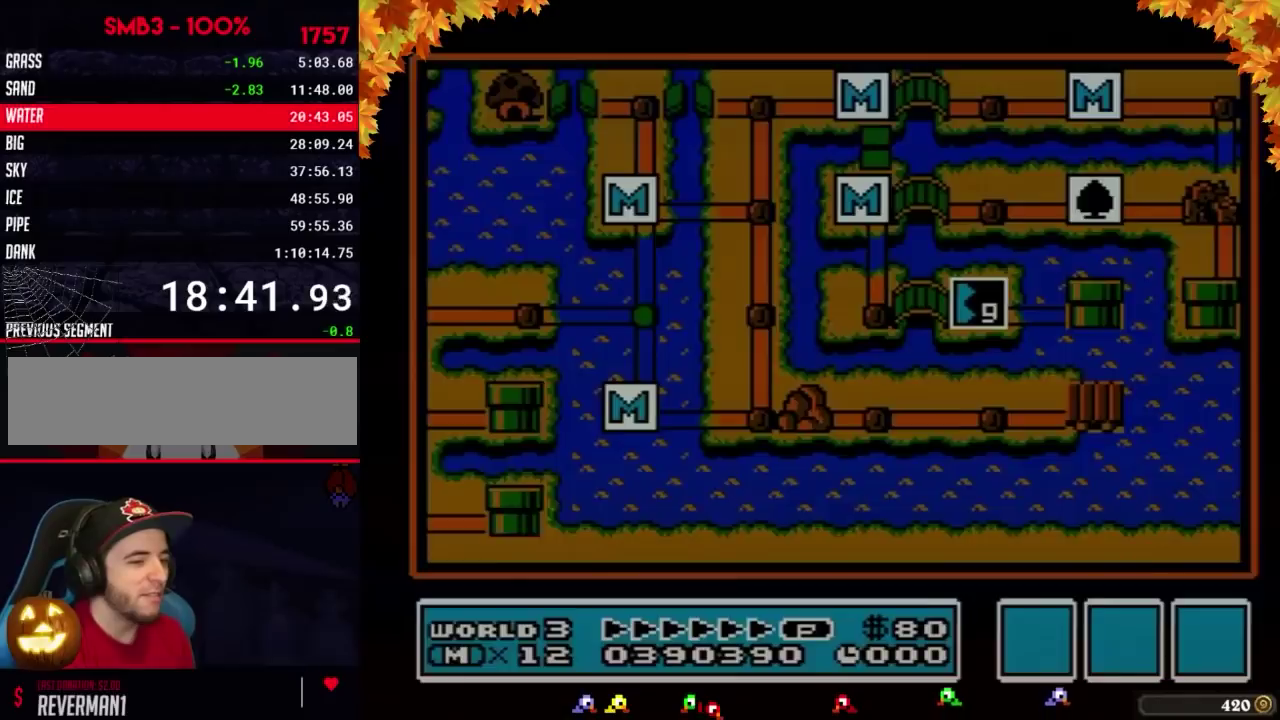
{"buttons": ["DPAD_RIGHT"], "events": [[150, "DPAD_RIGHT", "down"]]}
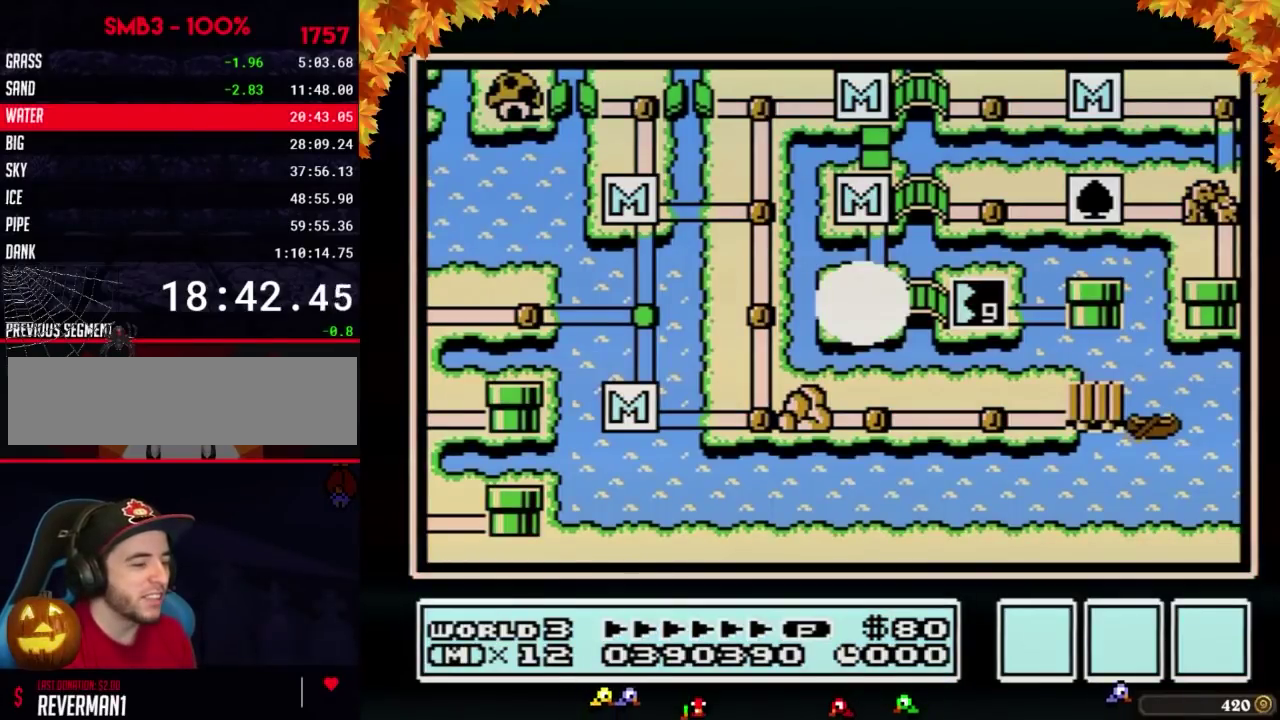
{"buttons": ["DPAD_RIGHT"], "events": []}